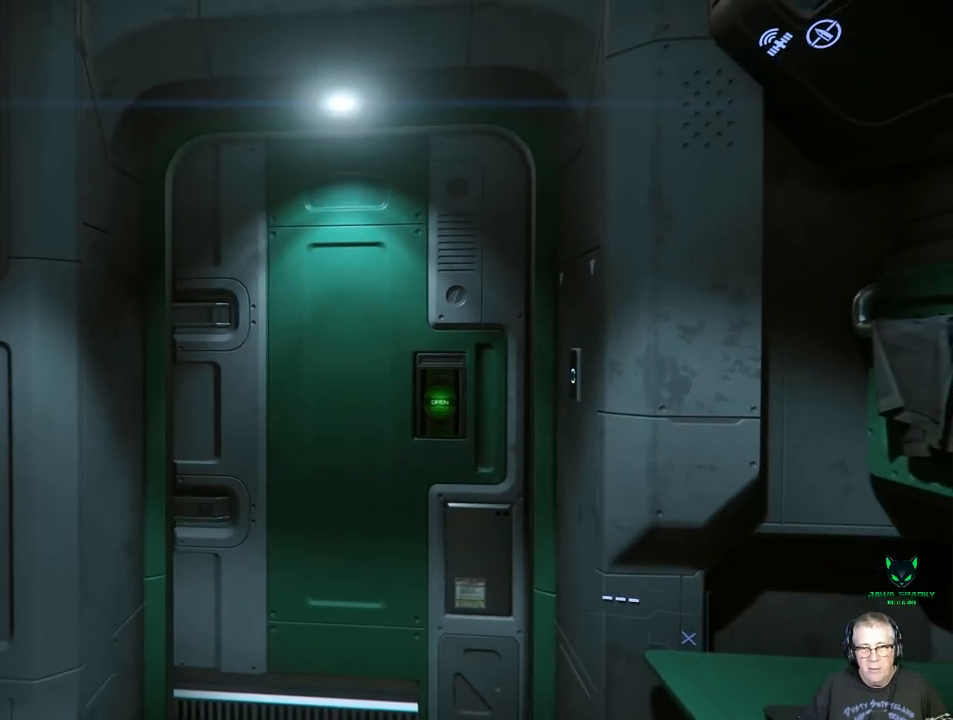
Gameplay with a controller (Xbox layout); each line is a JSON object with the inputs held at the frame after it. "events" lists button and stick changes between this image and that frame as [ms after this image, input, new state], when the widget could be followed in between. Not read: L3 R3.
{"buttons": [], "left_stick": "center", "right_stick": "center", "events": []}
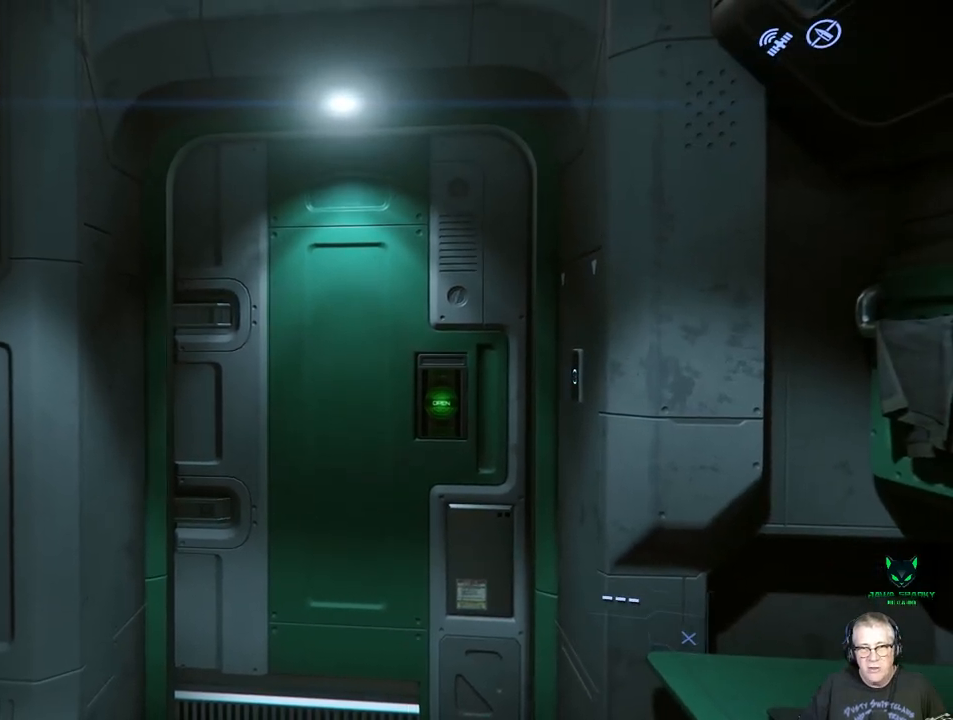
{"buttons": [], "left_stick": "left", "right_stick": "center", "events": [[50, "left_stick", "left"]]}
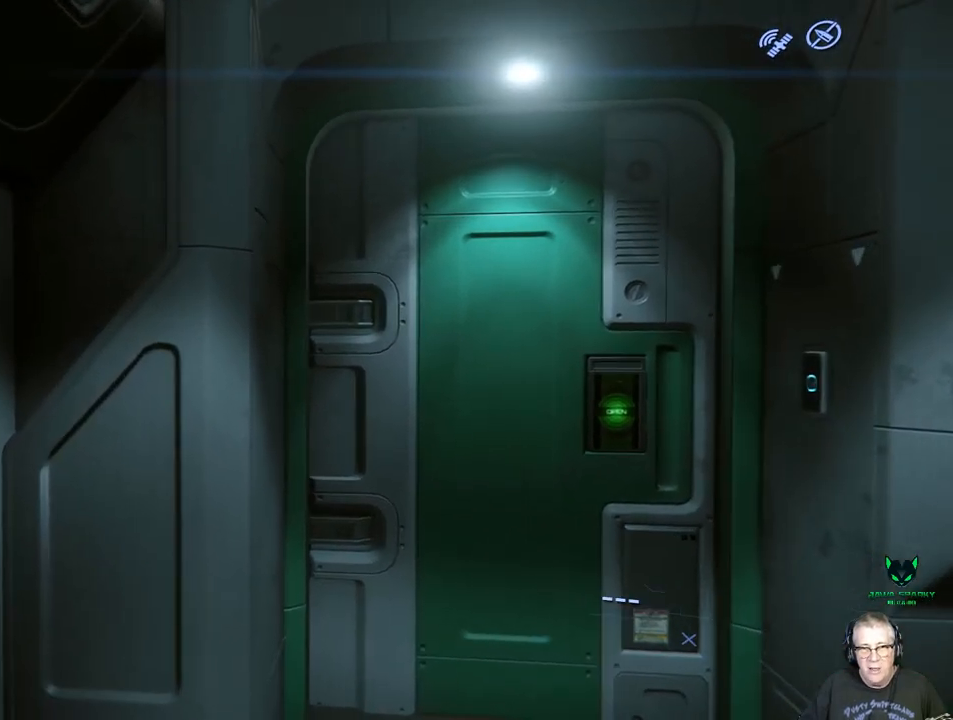
{"buttons": [], "left_stick": "right", "right_stick": "center", "events": [[233, "left_stick", "center"], [467, "left_stick", "right"]]}
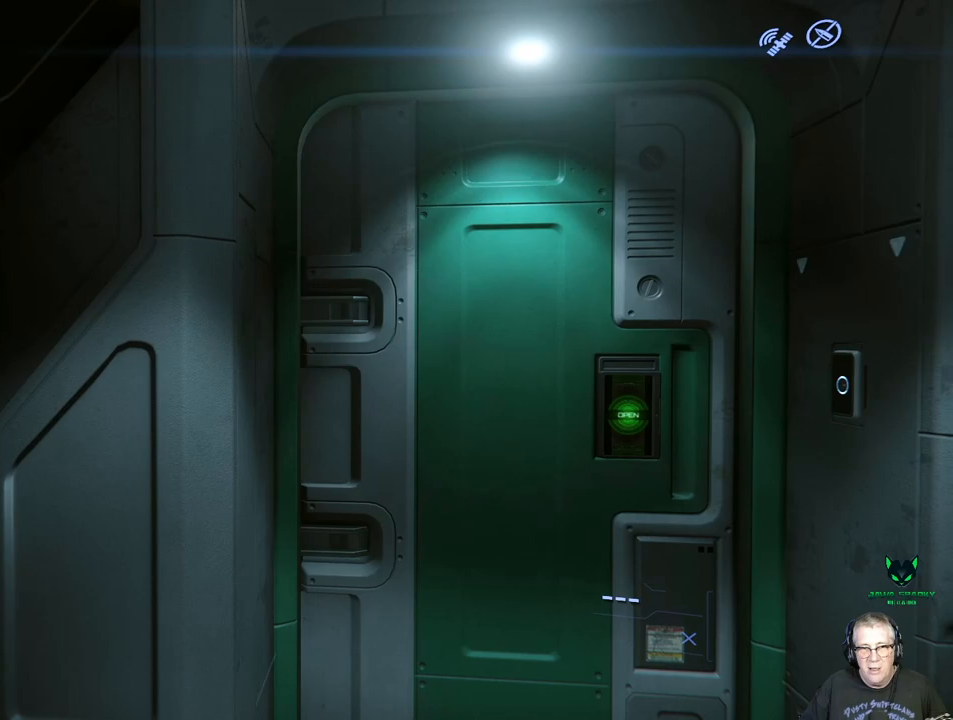
{"buttons": [], "left_stick": "right", "right_stick": "center", "events": []}
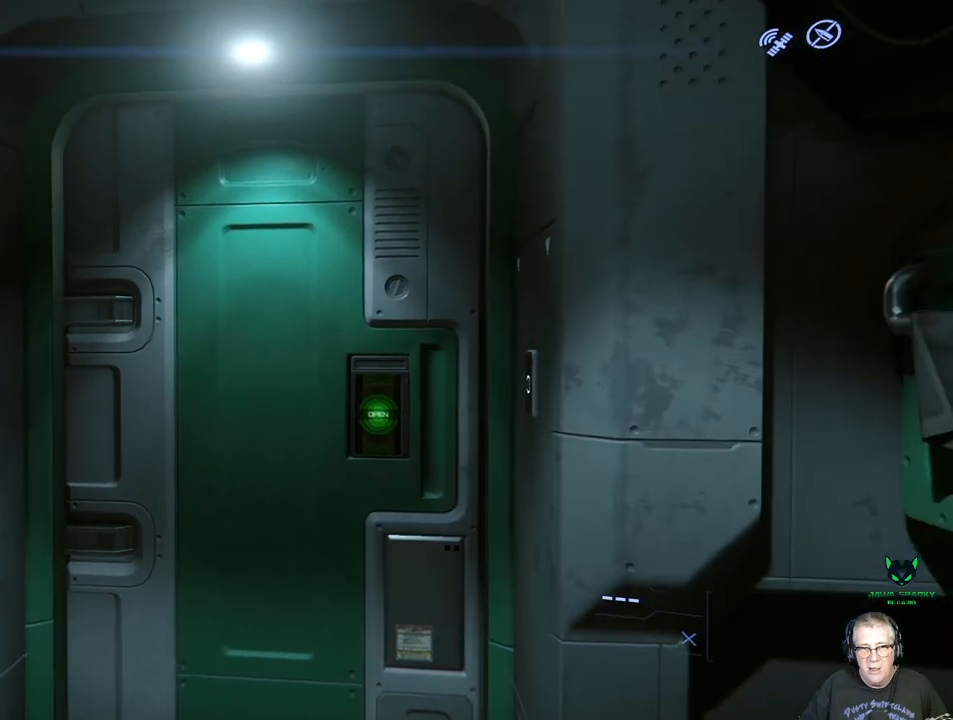
{"buttons": [], "left_stick": "center", "right_stick": "center", "events": [[200, "left_stick", "center"], [417, "left_stick", "left"], [483, "left_stick", "center"]]}
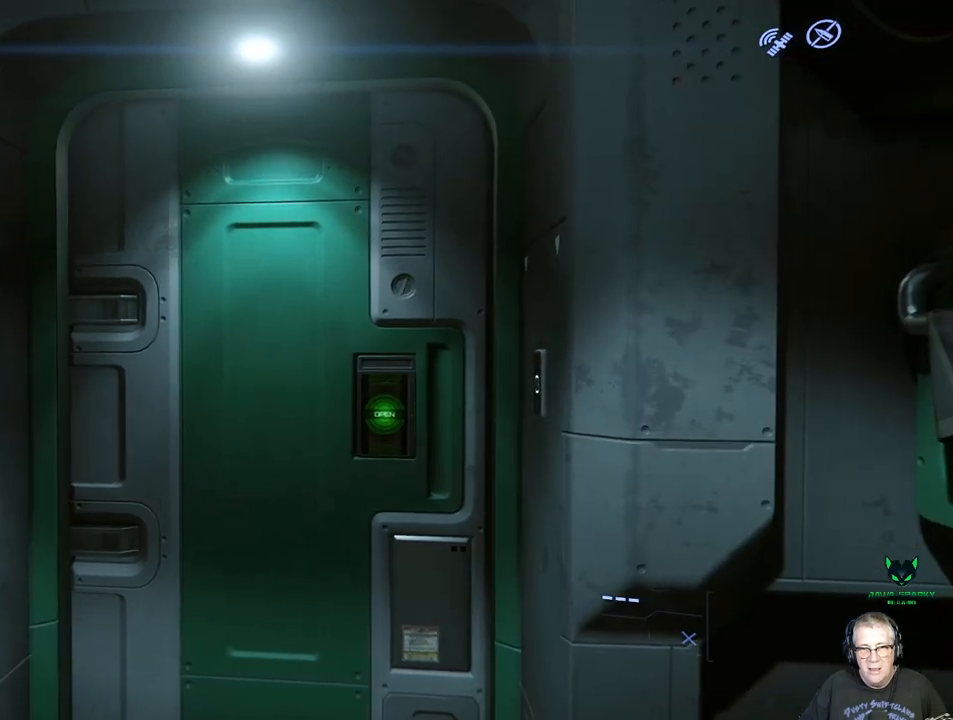
{"buttons": [], "left_stick": "center", "right_stick": "center", "events": []}
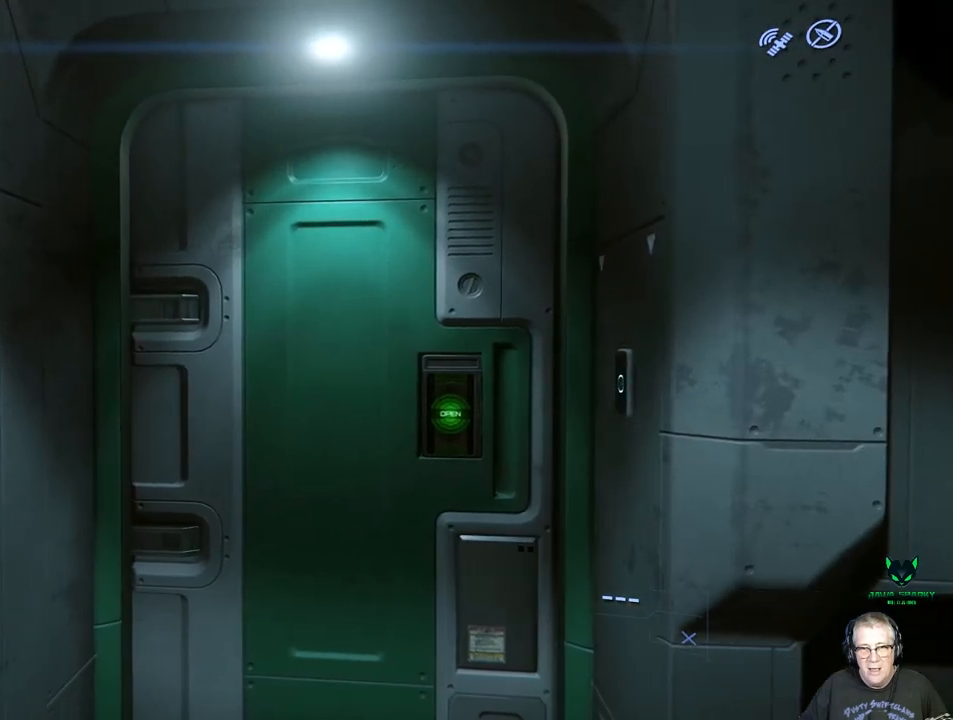
{"buttons": [], "left_stick": "center", "right_stick": "center", "events": []}
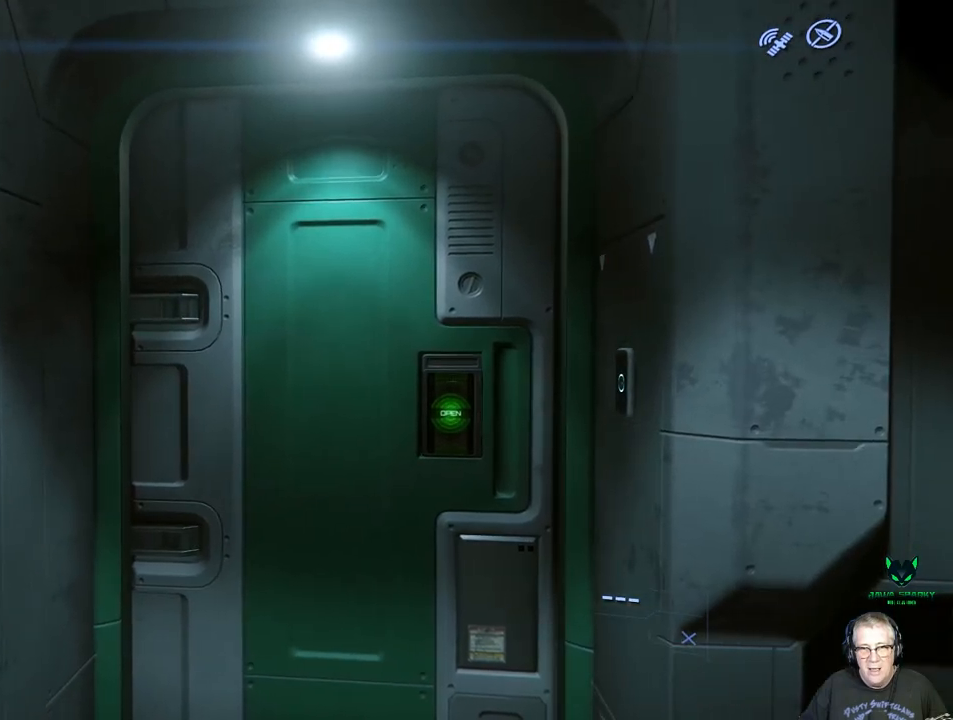
{"buttons": [], "left_stick": "center", "right_stick": "center", "events": []}
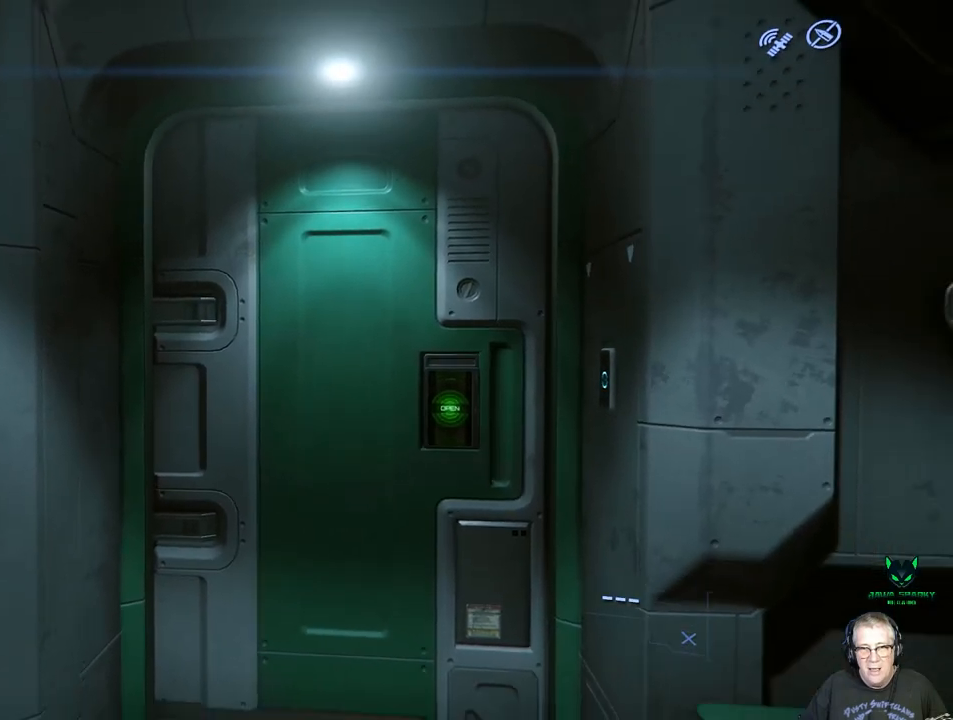
{"buttons": [], "left_stick": "center", "right_stick": "center", "events": []}
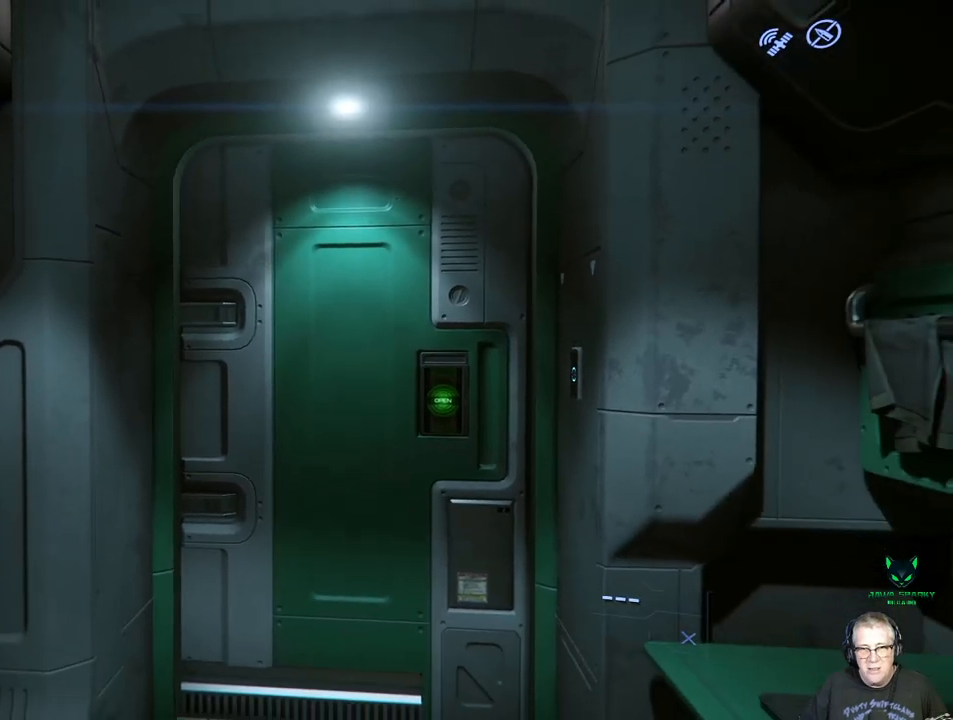
{"buttons": [], "left_stick": "center", "right_stick": "center", "events": []}
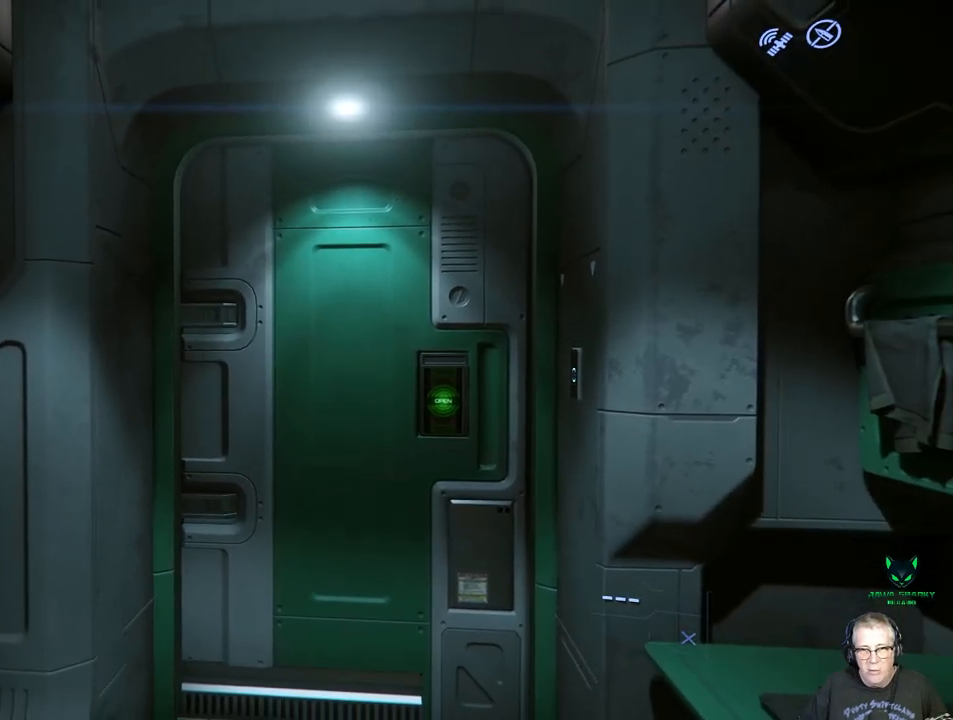
{"buttons": [], "left_stick": "center", "right_stick": "center", "events": []}
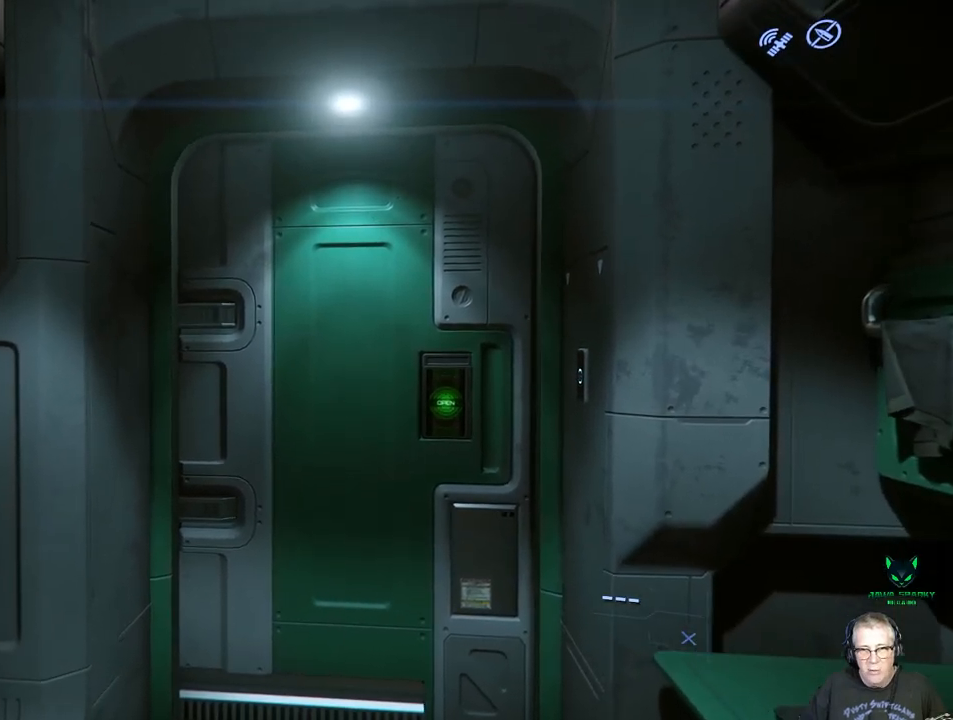
{"buttons": [], "left_stick": "center", "right_stick": "center", "events": [[150, "left_stick", "up"], [483, "left_stick", "center"]]}
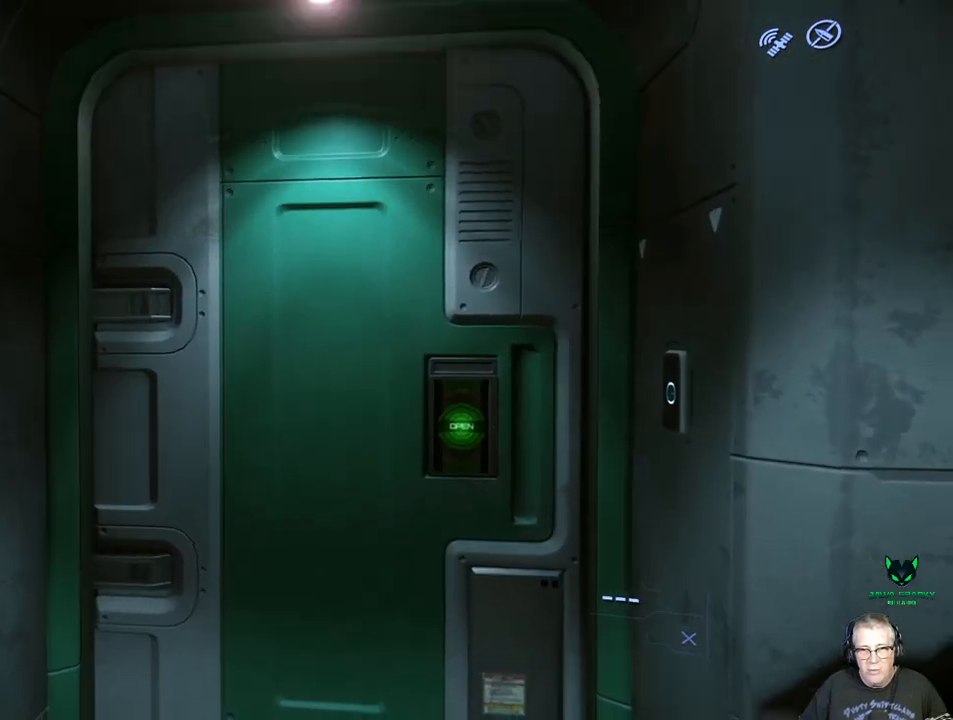
{"buttons": [], "left_stick": "center", "right_stick": "left", "events": [[283, "right_stick", "left"]]}
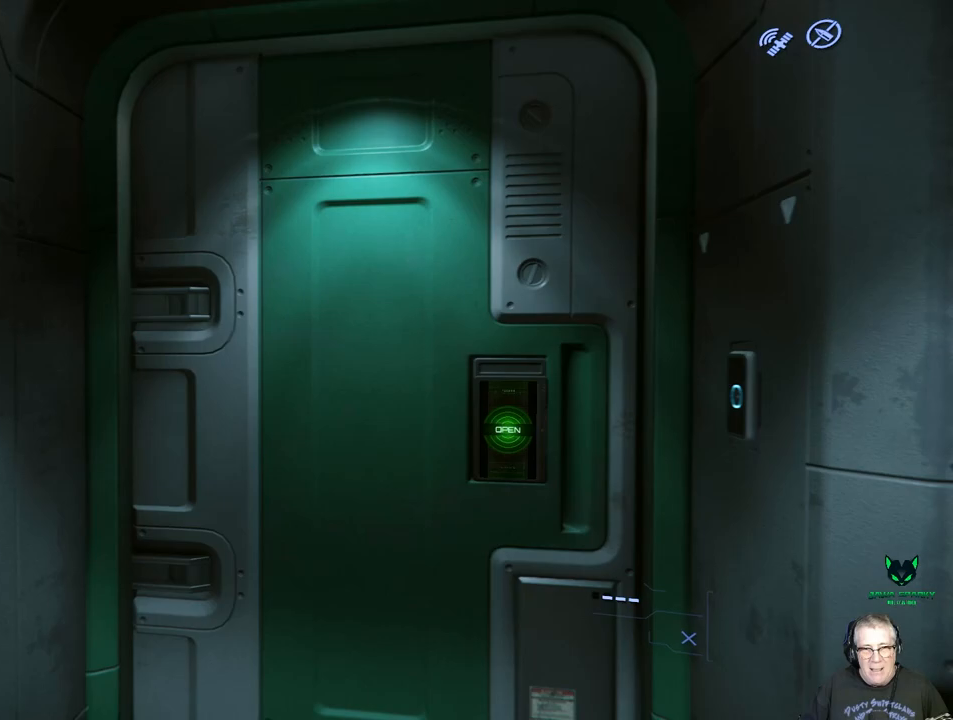
{"buttons": [], "left_stick": "center", "right_stick": "left", "events": []}
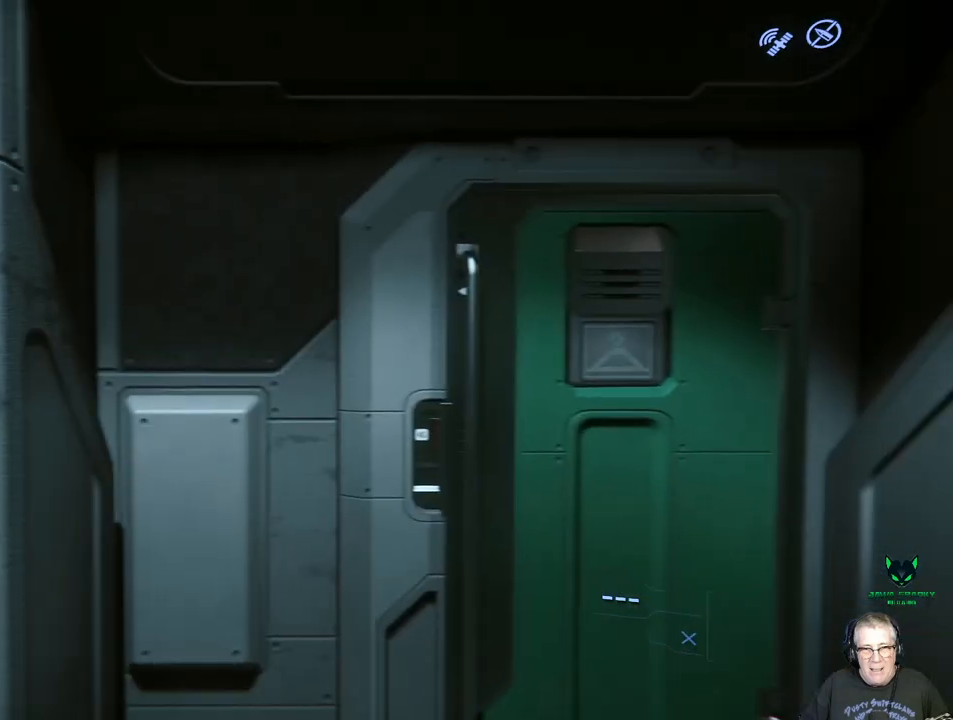
{"buttons": [], "left_stick": "center", "right_stick": "left", "events": []}
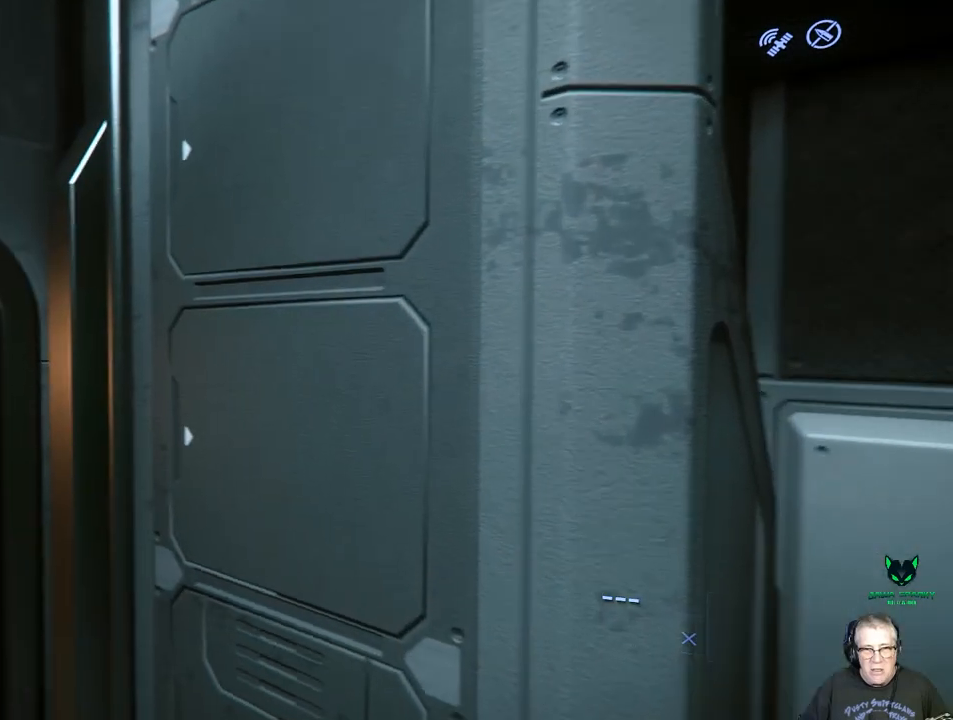
{"buttons": [], "left_stick": "center", "right_stick": "left", "events": []}
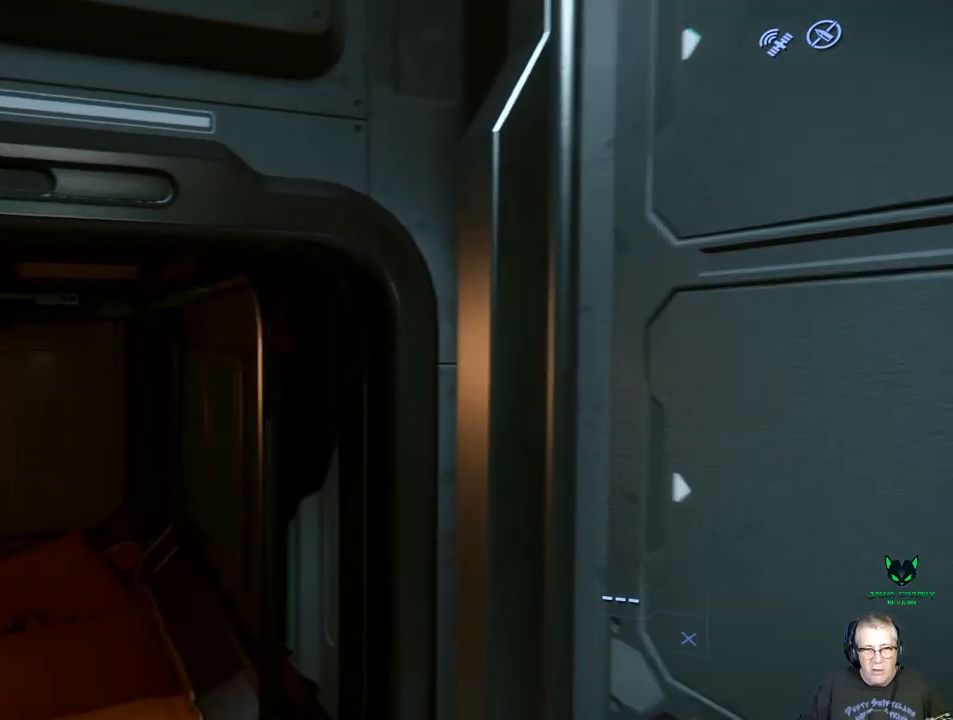
{"buttons": [], "left_stick": "center", "right_stick": "left"}
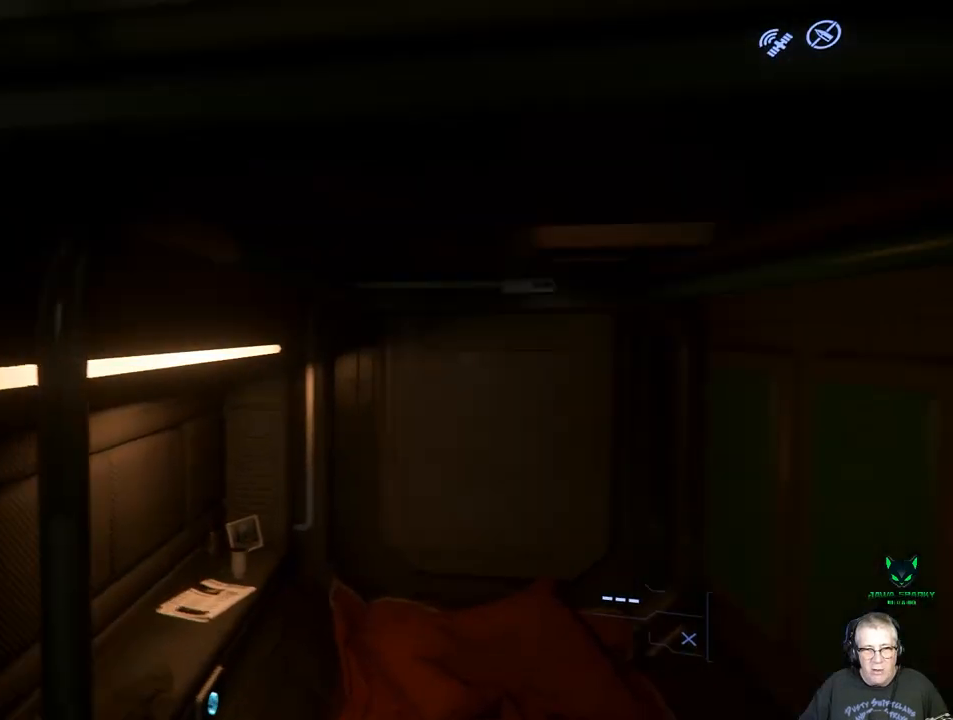
{"buttons": [], "left_stick": "left", "right_stick": "left", "events": [[167, "left_stick", "up"], [433, "left_stick", "left"]]}
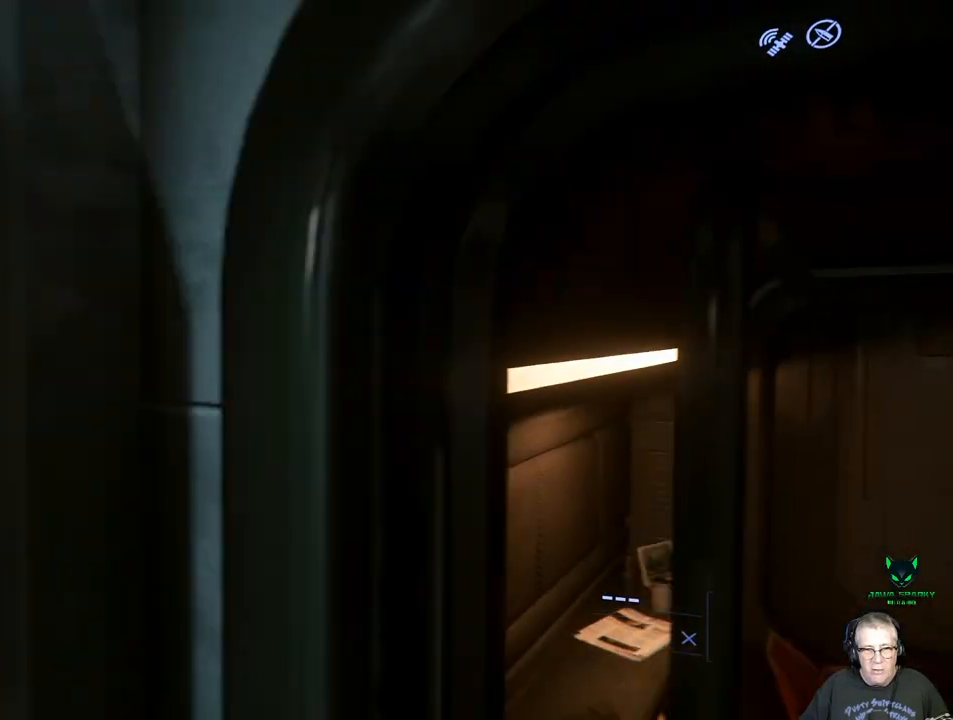
{"buttons": [], "left_stick": "left", "right_stick": "left", "events": []}
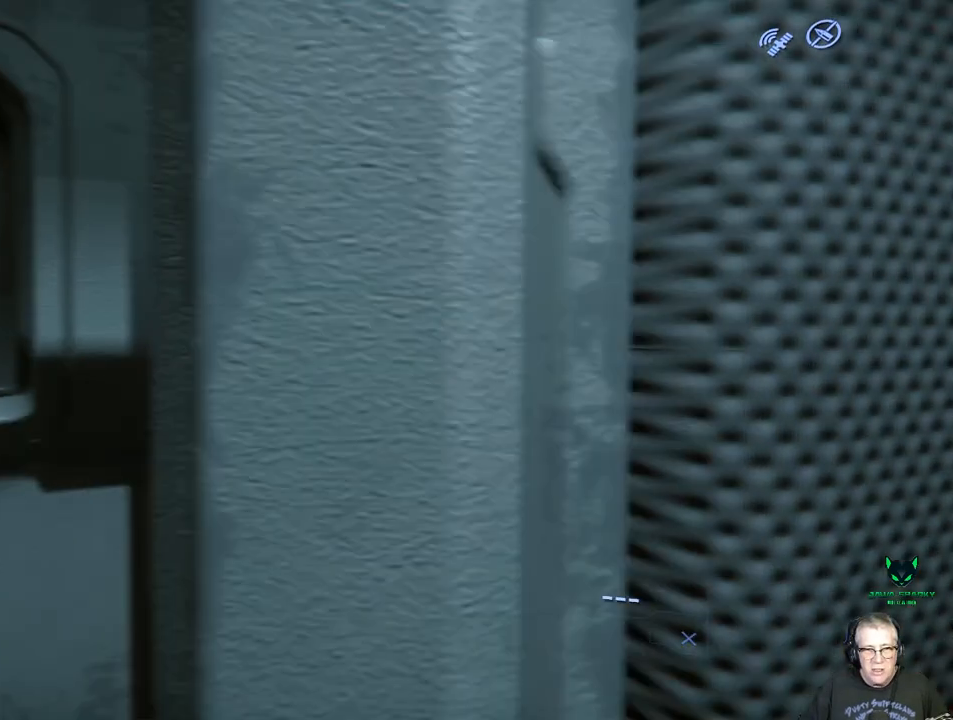
{"buttons": [], "left_stick": "center", "right_stick": "left", "events": [[233, "left_stick", "center"]]}
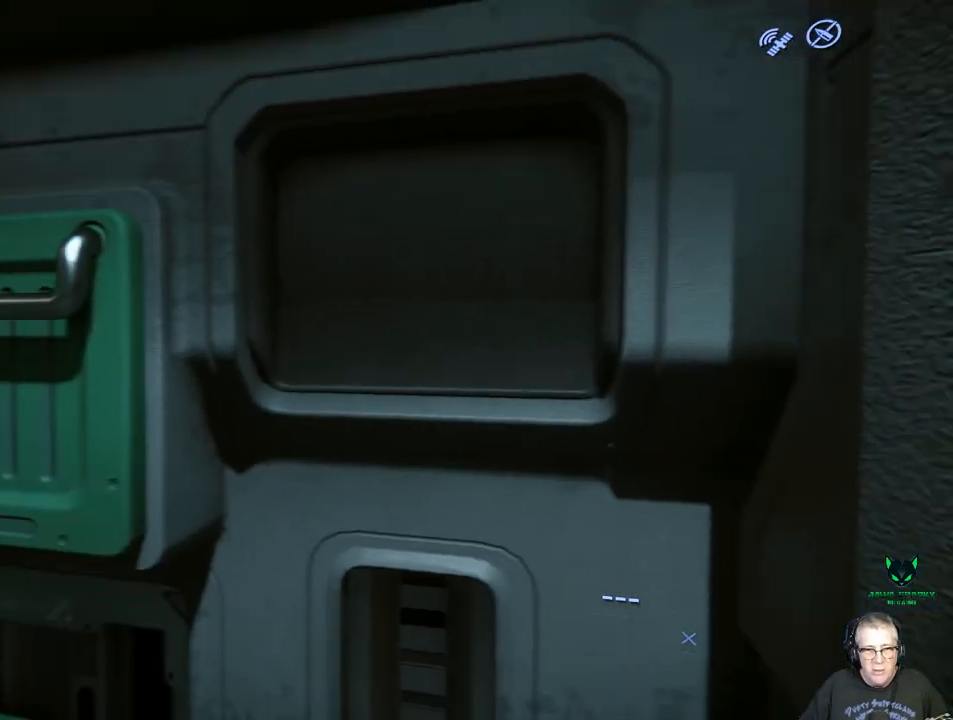
{"buttons": [], "left_stick": "center", "right_stick": "left", "events": []}
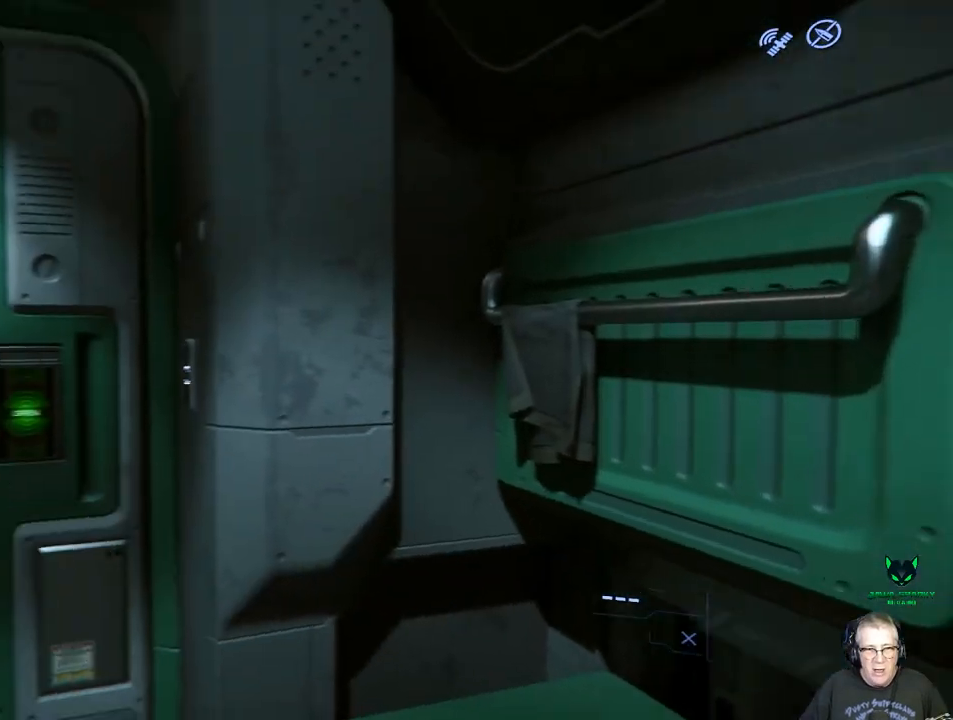
{"buttons": [], "left_stick": "center", "right_stick": "left", "events": []}
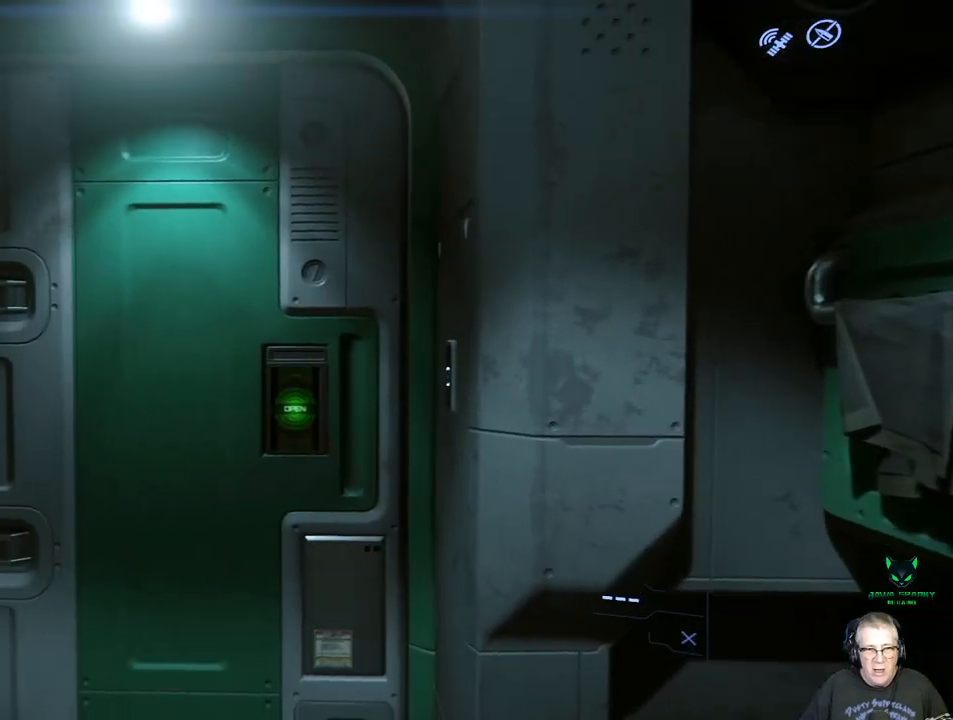
{"buttons": [], "left_stick": "center", "right_stick": "down", "events": [[417, "right_stick", "down"]]}
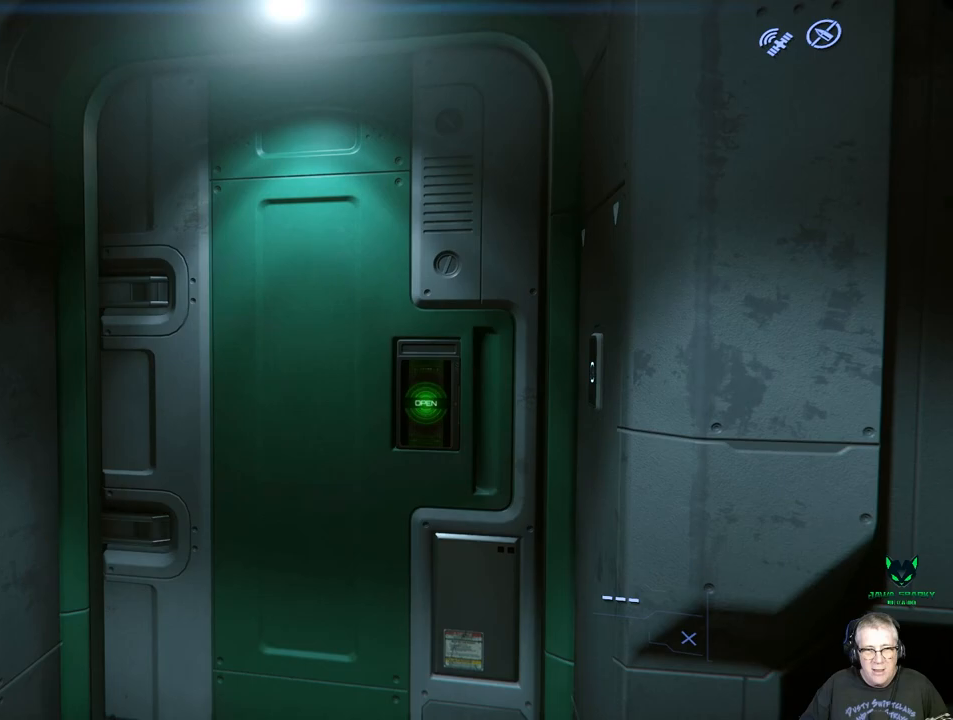
{"buttons": [], "left_stick": "center", "right_stick": "center", "events": [[233, "right_stick", "center"]]}
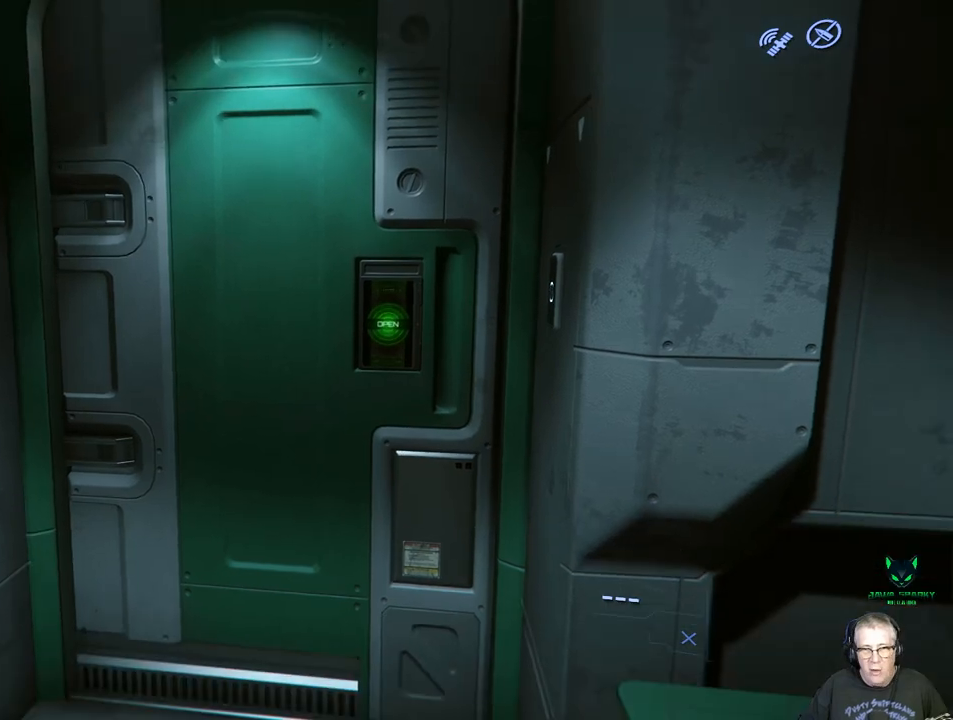
{"buttons": [], "left_stick": "up", "right_stick": "center", "events": [[50, "left_stick", "up"]]}
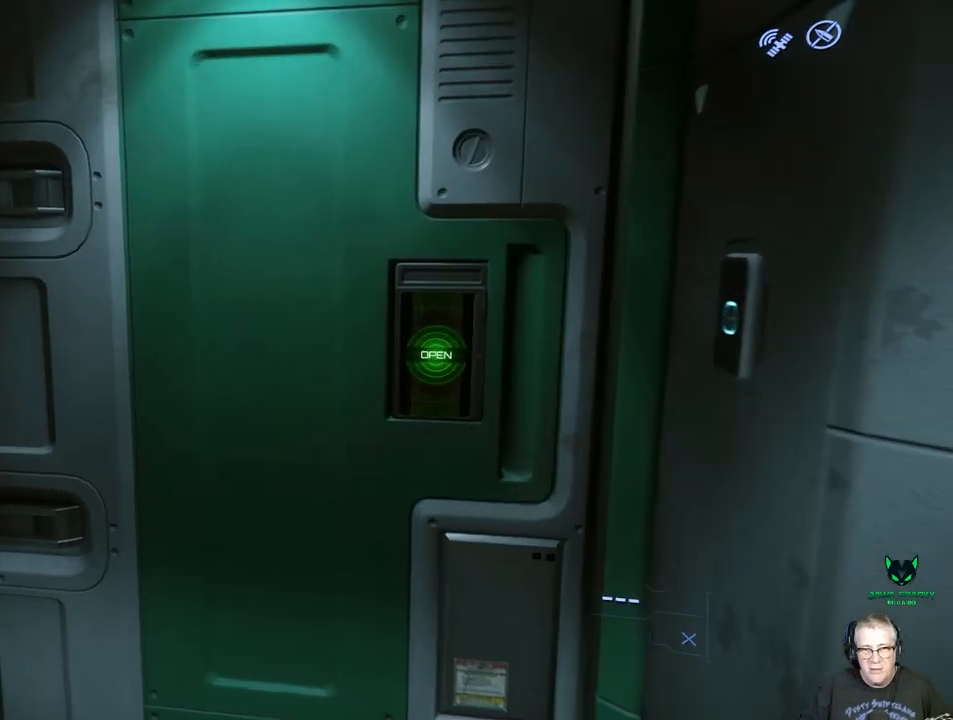
{"buttons": [], "left_stick": "up", "right_stick": "center", "events": [[67, "left_stick", "center"], [367, "left_stick", "up"]]}
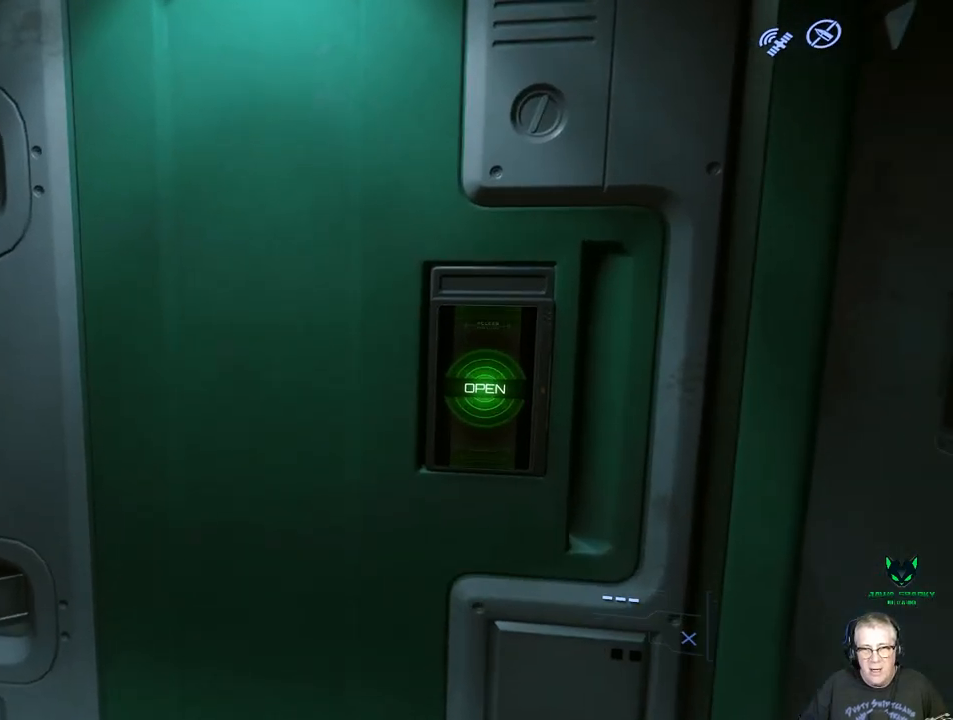
{"buttons": ["Y"], "left_stick": "center", "right_stick": "center", "events": [[67, "left_stick", "center"], [467, "Y", "down"]]}